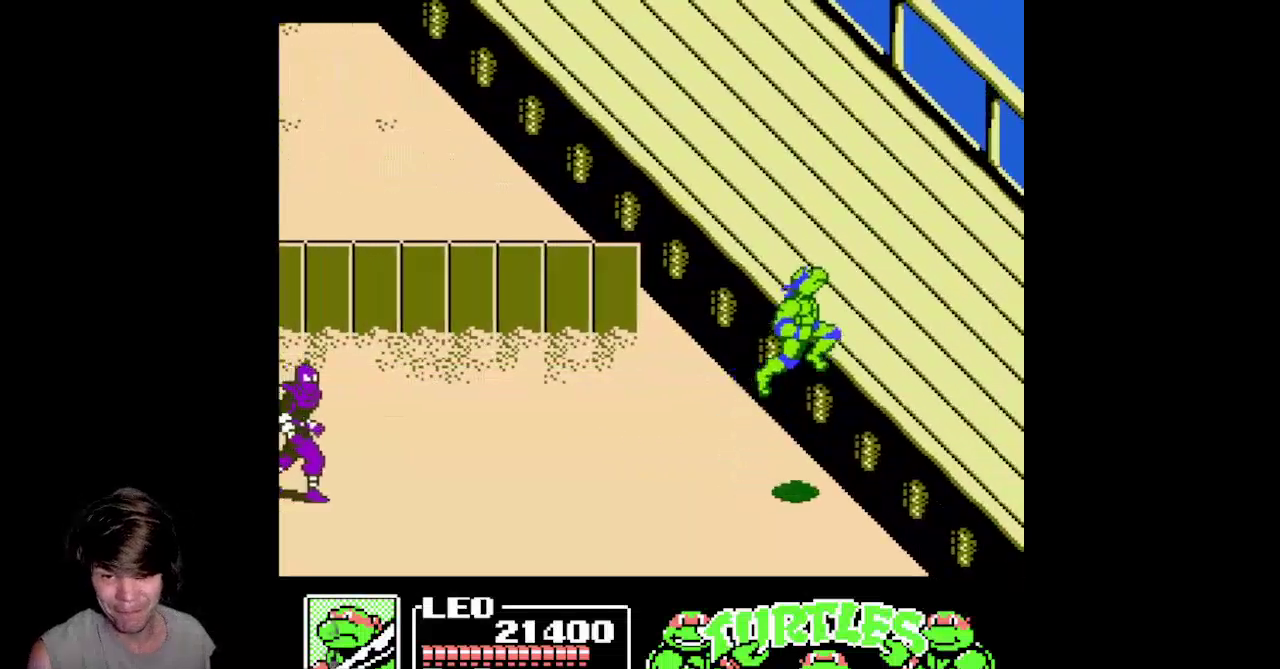
Gameplay with a controller (Nintendo layout); each line is a JSON object with the inputs held at the frame after it. "events" lists button and stick changes between this image and that frame as [ms after this image, input, new state], when the widget could be followed in between. Not read: L3 R3.
{"buttons": ["DPAD_DOWN"], "events": [[167, "A", "up"], [267, "DPAD_RIGHT", "up"], [317, "DPAD_LEFT", "down"], [467, "DPAD_LEFT", "up"], [500, "DPAD_DOWN", "down"]]}
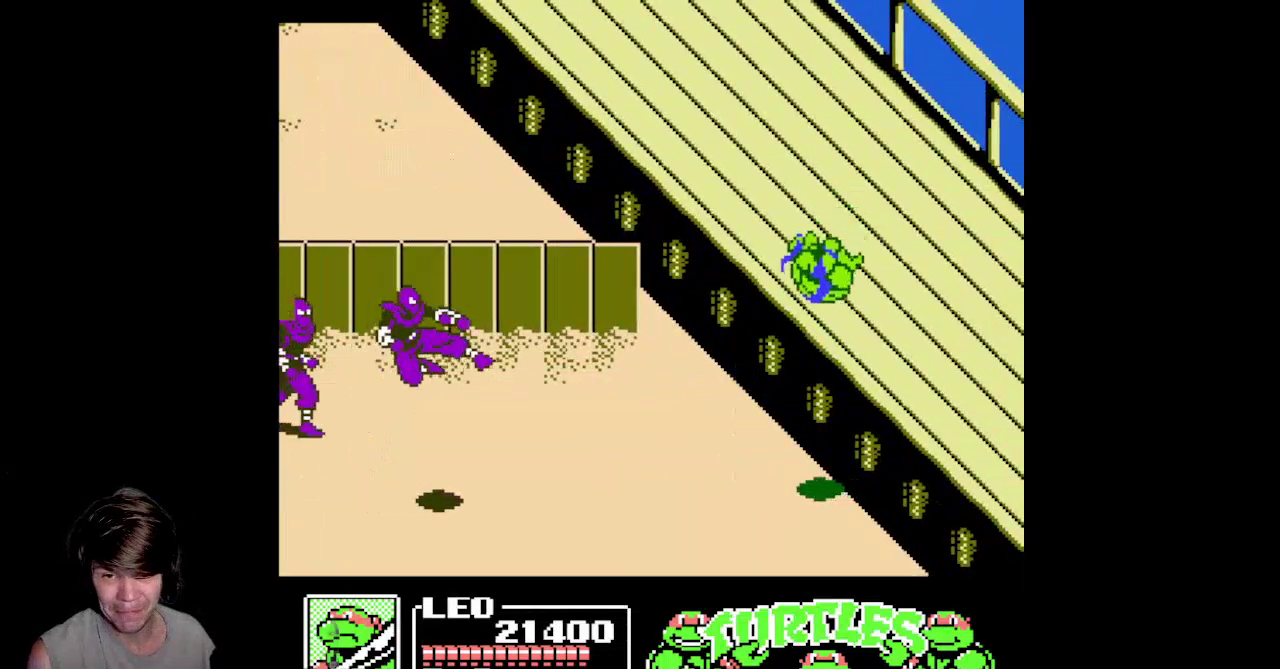
{"buttons": ["DPAD_RIGHT"], "events": [[433, "DPAD_RIGHT", "down"], [467, "DPAD_DOWN", "up"]]}
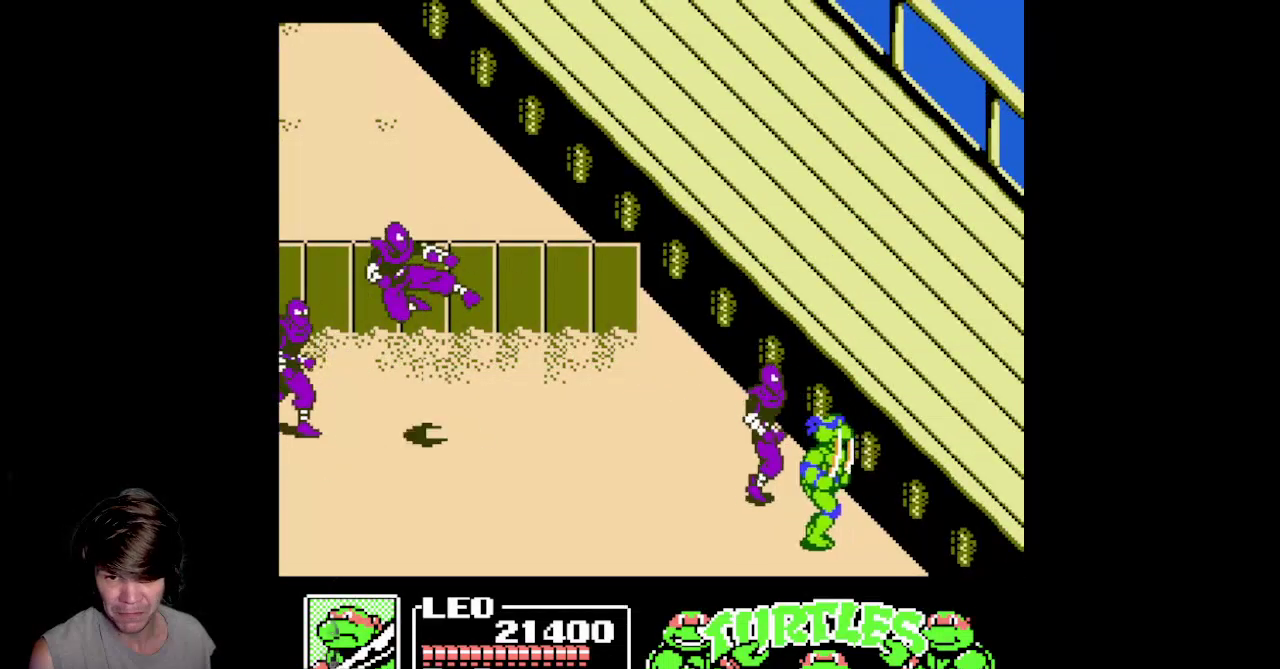
{"buttons": ["B", "DPAD_DOWN"], "events": [[183, "DPAD_RIGHT", "up"], [200, "DPAD_UP", "down"], [283, "DPAD_LEFT", "down"], [317, "DPAD_UP", "up"], [383, "DPAD_DOWN", "down"], [400, "DPAD_LEFT", "up"], [450, "B", "down"]]}
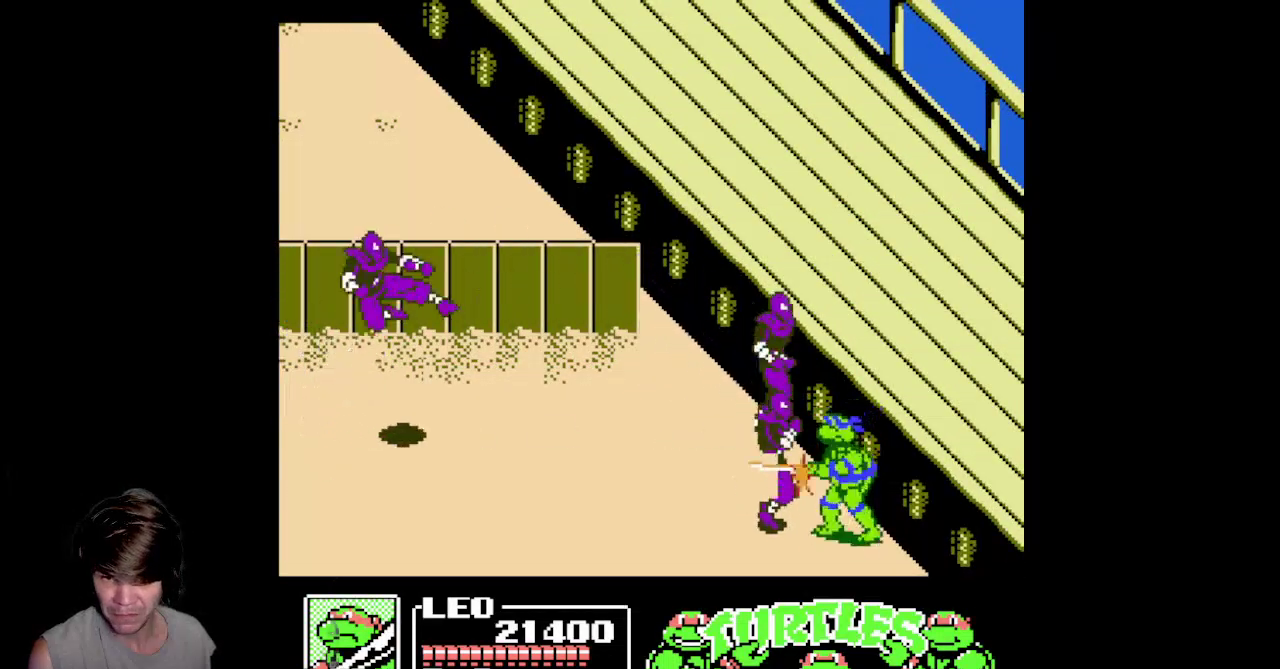
{"buttons": ["DPAD_LEFT"], "events": [[383, "DPAD_LEFT", "down"], [400, "DPAD_DOWN", "up"], [417, "B", "up"]]}
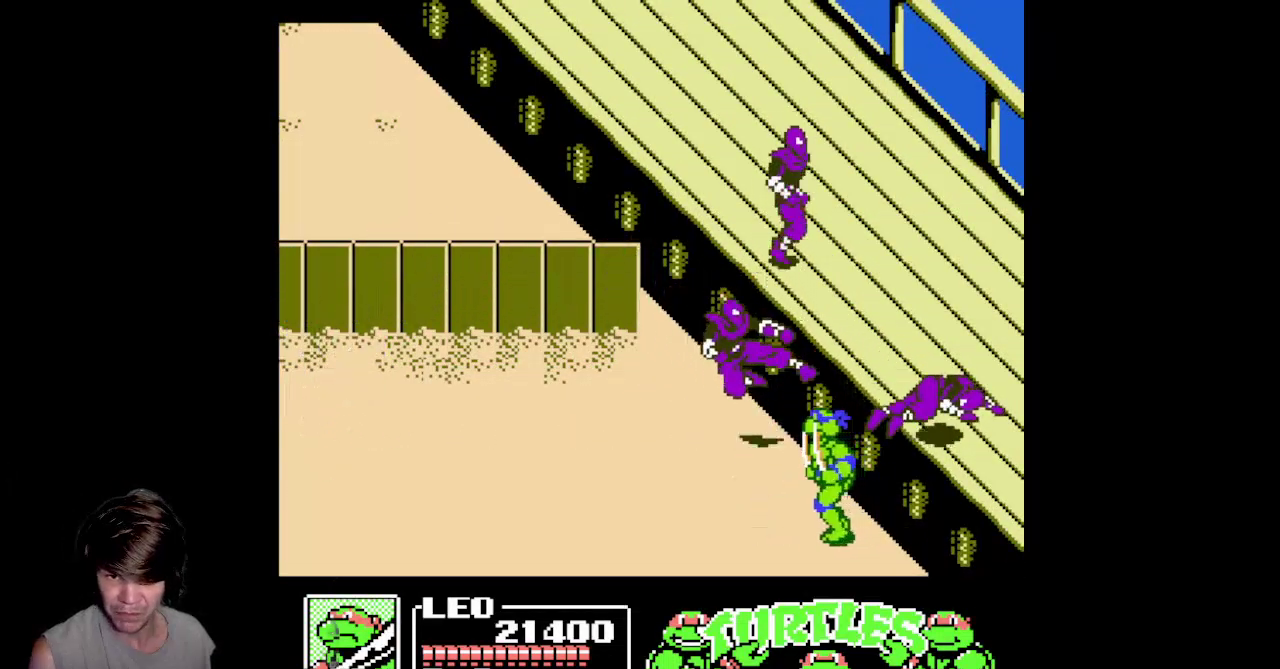
{"buttons": ["DPAD_LEFT"], "events": []}
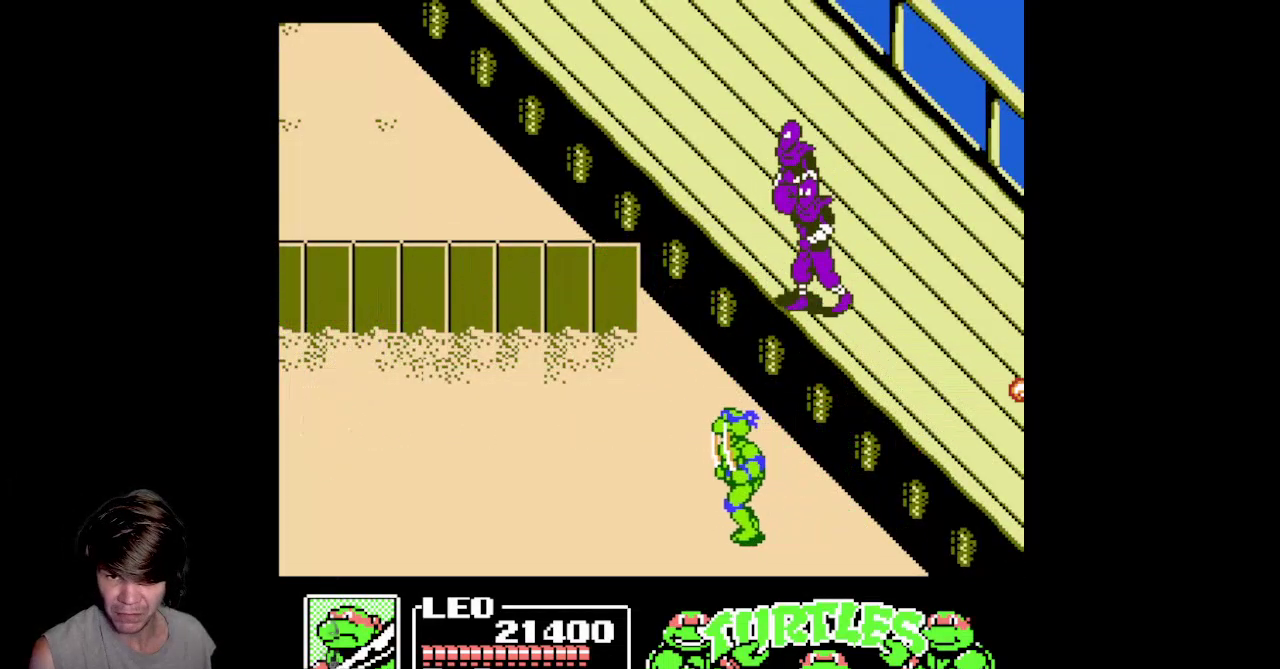
{"buttons": ["DPAD_LEFT"], "events": []}
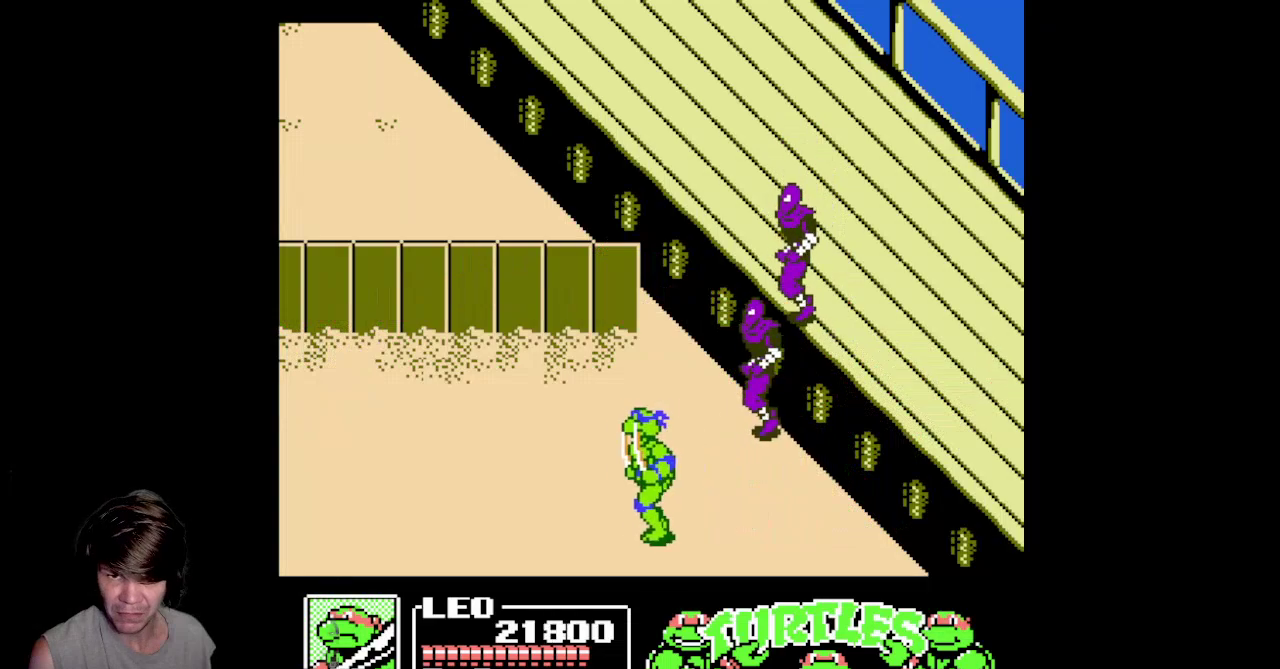
{"buttons": ["DPAD_RIGHT"], "events": [[67, "DPAD_UP", "down"], [117, "DPAD_LEFT", "up"], [217, "DPAD_RIGHT", "down"], [350, "DPAD_RIGHT", "up"], [433, "DPAD_RIGHT", "down"], [450, "DPAD_UP", "up"]]}
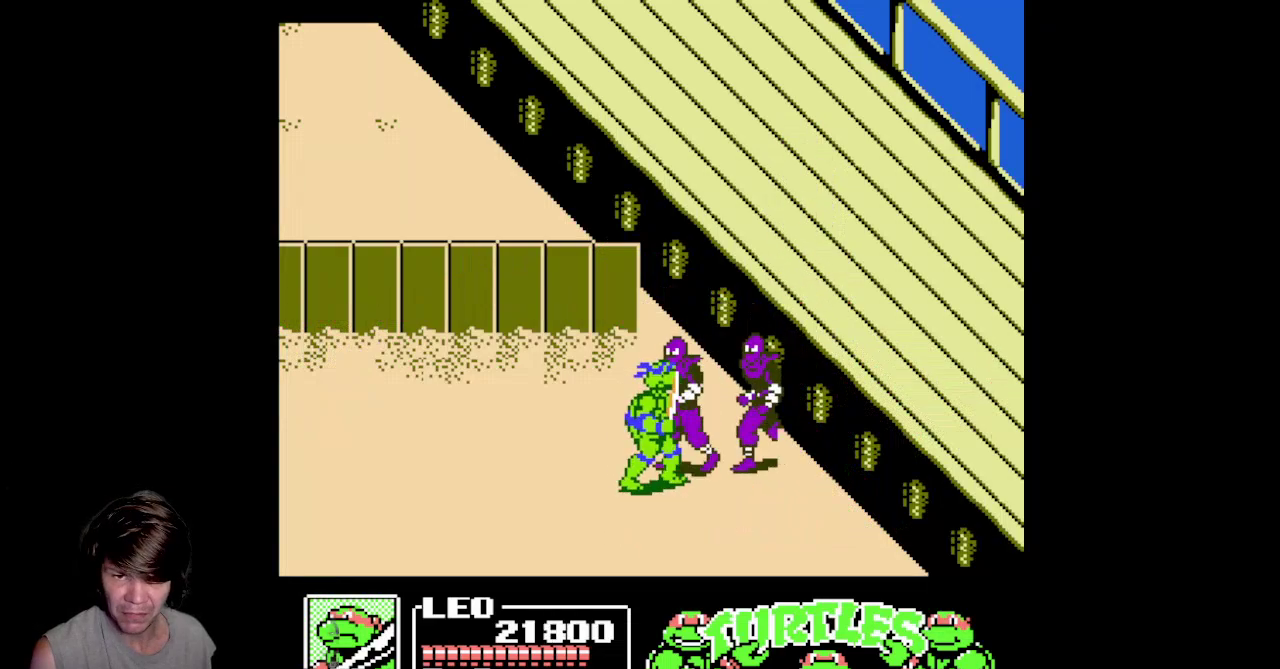
{"buttons": ["B", "DPAD_RIGHT"], "events": [[17, "DPAD_DOWN", "down"], [83, "B", "down"], [100, "DPAD_RIGHT", "up"], [450, "DPAD_RIGHT", "down"], [500, "DPAD_DOWN", "up"]]}
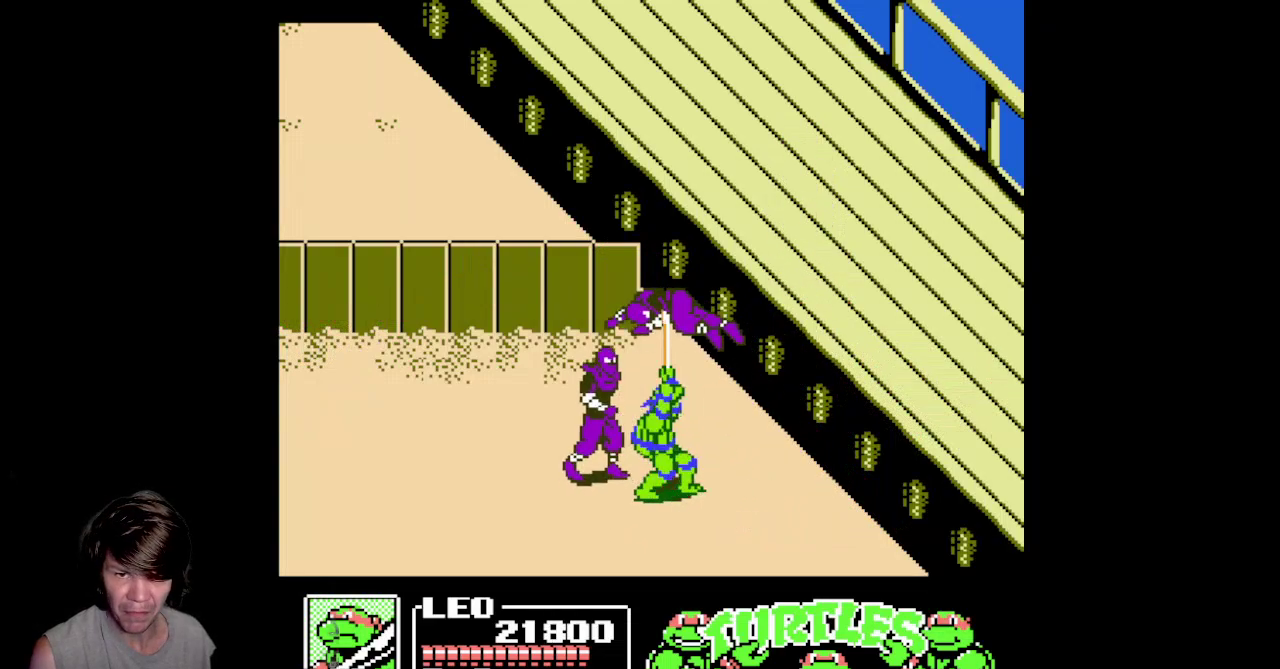
{"buttons": ["DPAD_LEFT"], "events": [[17, "B", "up"], [333, "DPAD_UP", "down"], [350, "DPAD_RIGHT", "up"], [417, "DPAD_LEFT", "down"], [450, "DPAD_UP", "up"]]}
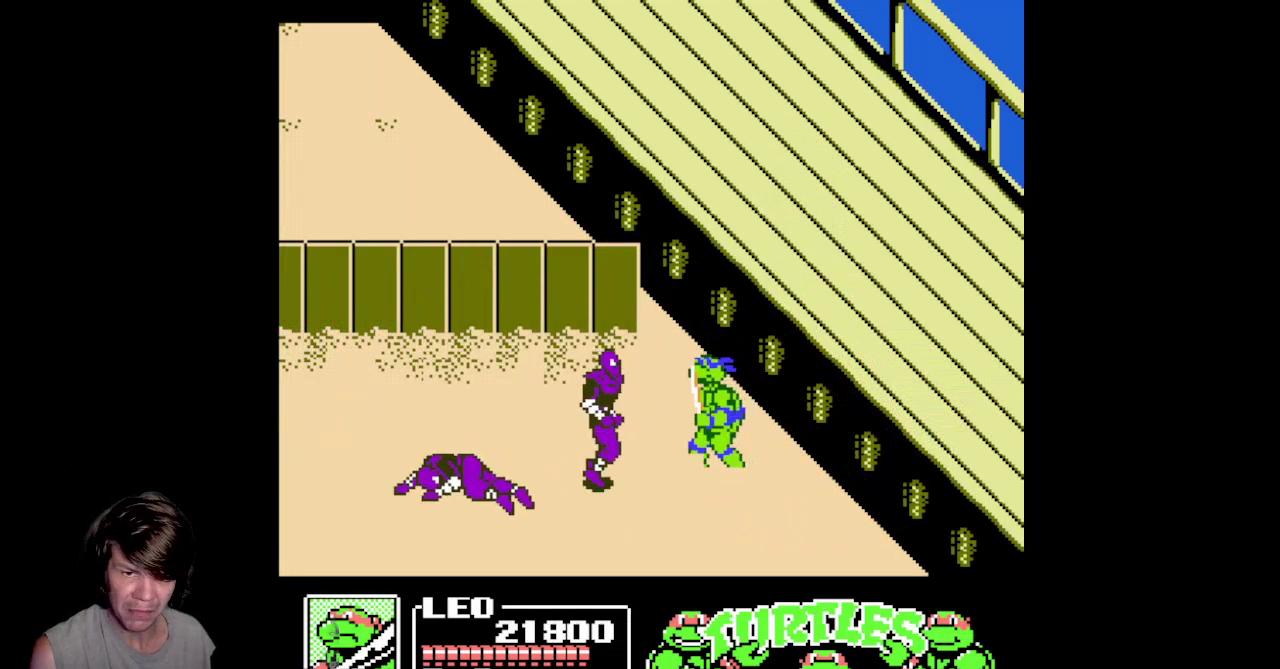
{"buttons": [], "events": [[17, "B", "down"], [33, "DPAD_LEFT", "up"], [150, "B", "up"], [217, "B", "down"], [467, "B", "up"]]}
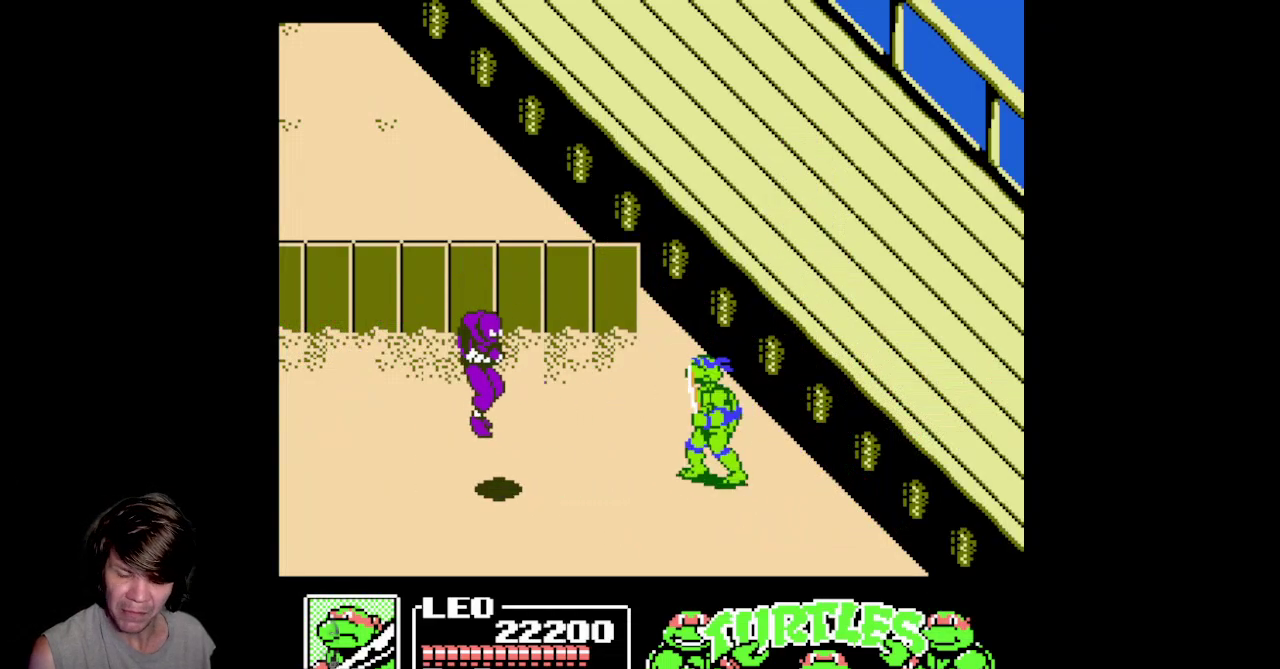
{"buttons": ["DPAD_RIGHT"], "events": [[450, "DPAD_RIGHT", "down"]]}
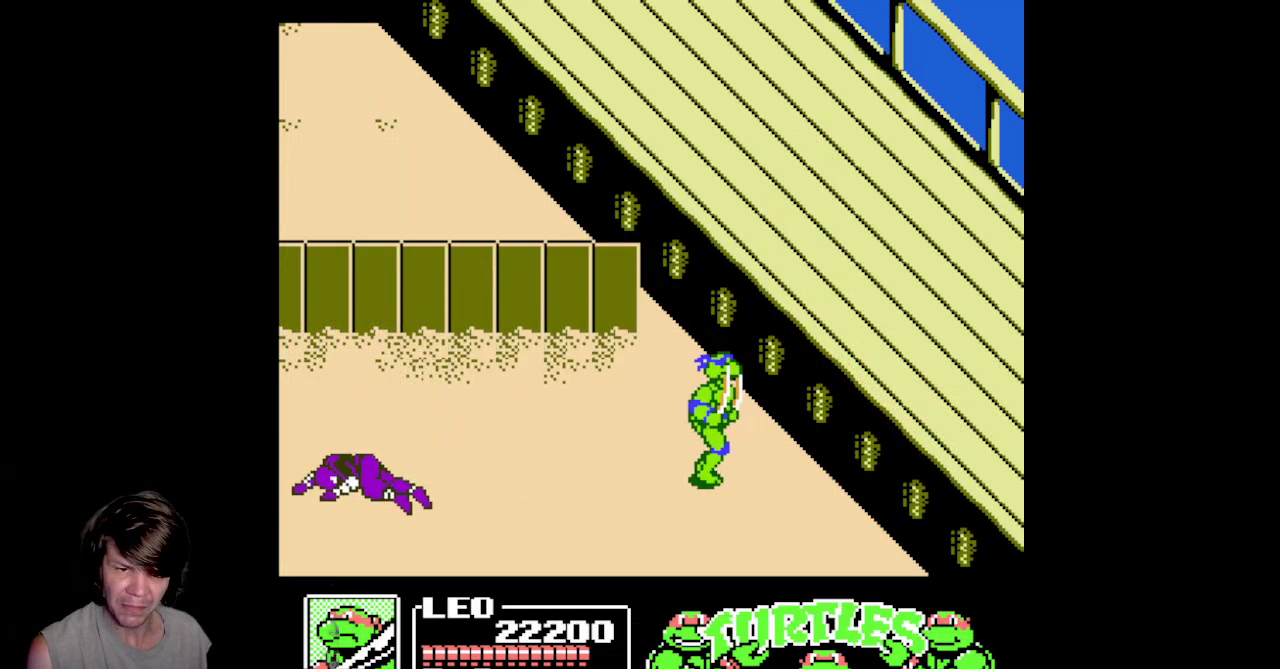
{"buttons": ["DPAD_RIGHT"], "events": [[117, "A", "down"], [417, "A", "up"]]}
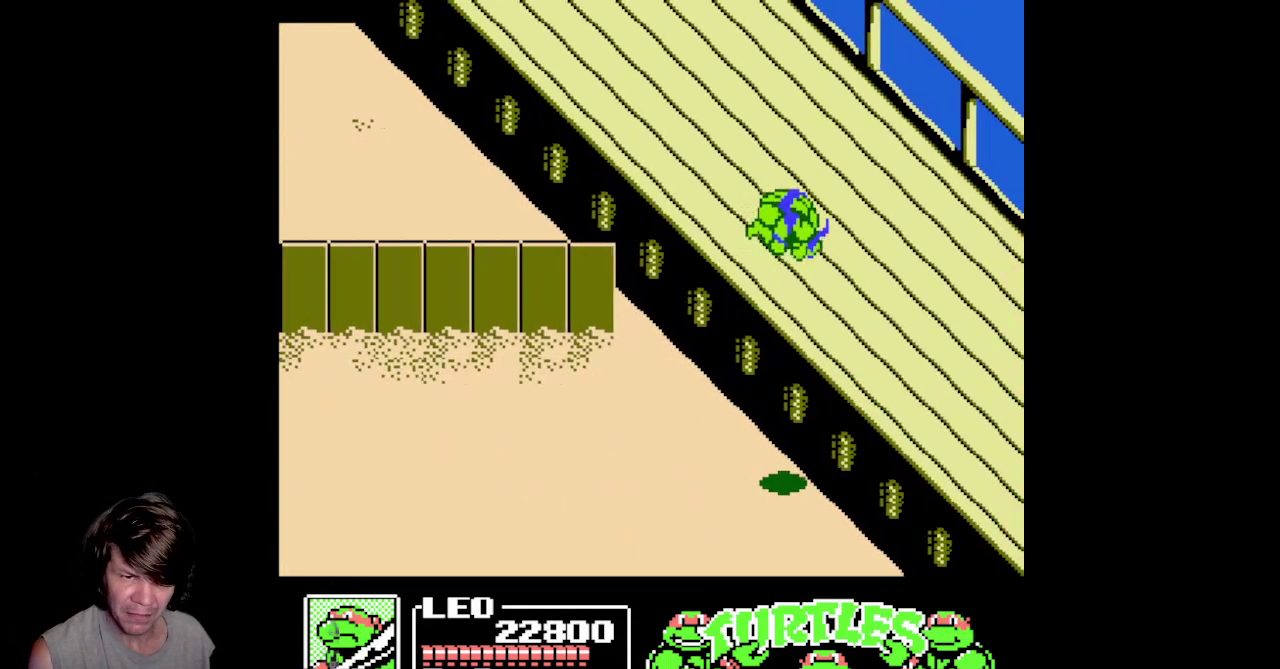
{"buttons": ["DPAD_RIGHT"], "events": []}
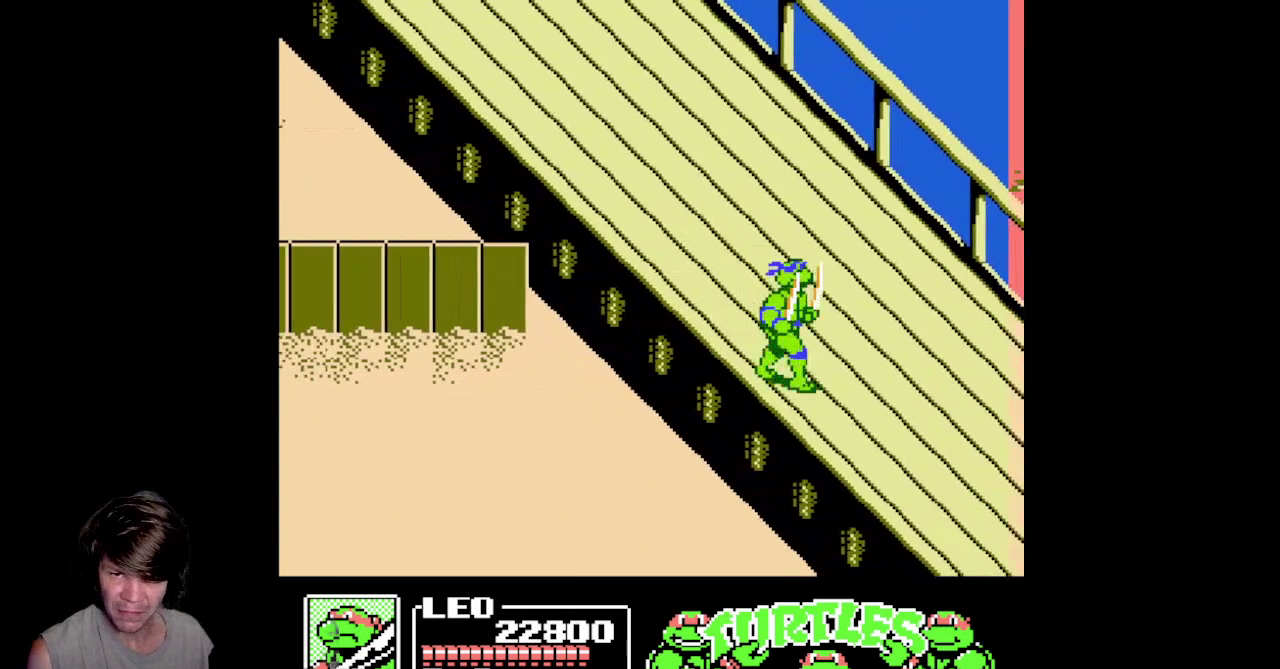
{"buttons": ["DPAD_RIGHT"], "events": [[250, "DPAD_UP", "down"], [367, "DPAD_UP", "up"]]}
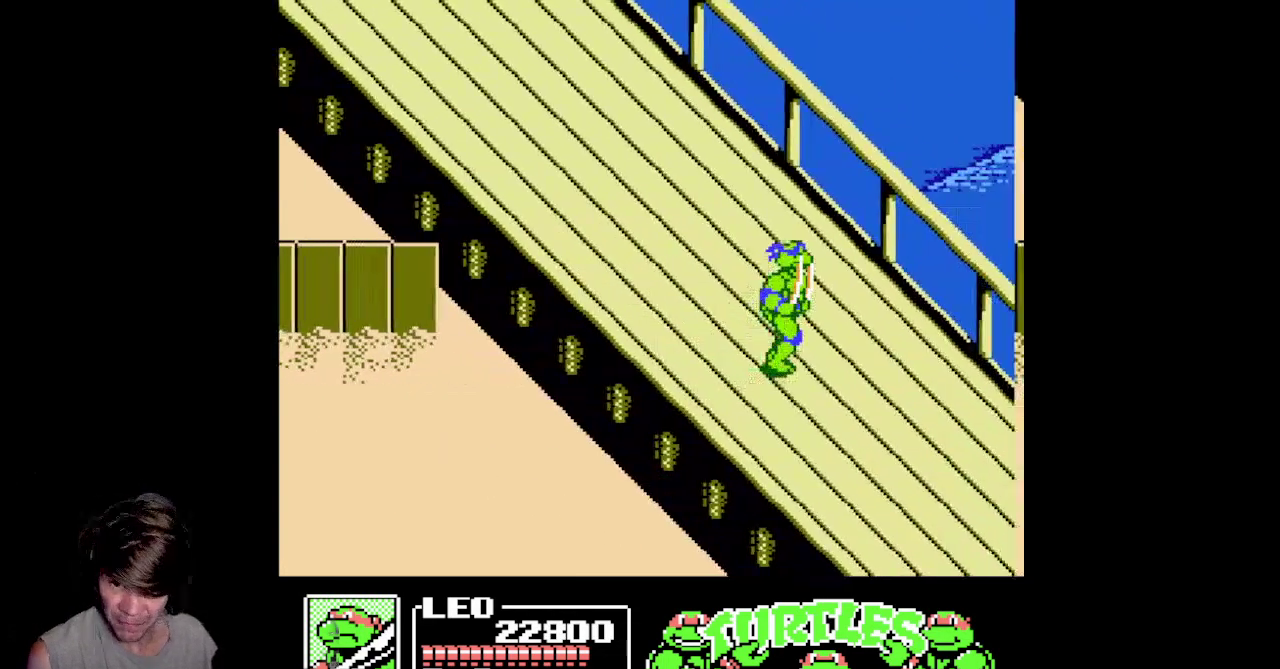
{"buttons": ["DPAD_DOWN", "DPAD_RIGHT"], "events": [[250, "DPAD_DOWN", "down"]]}
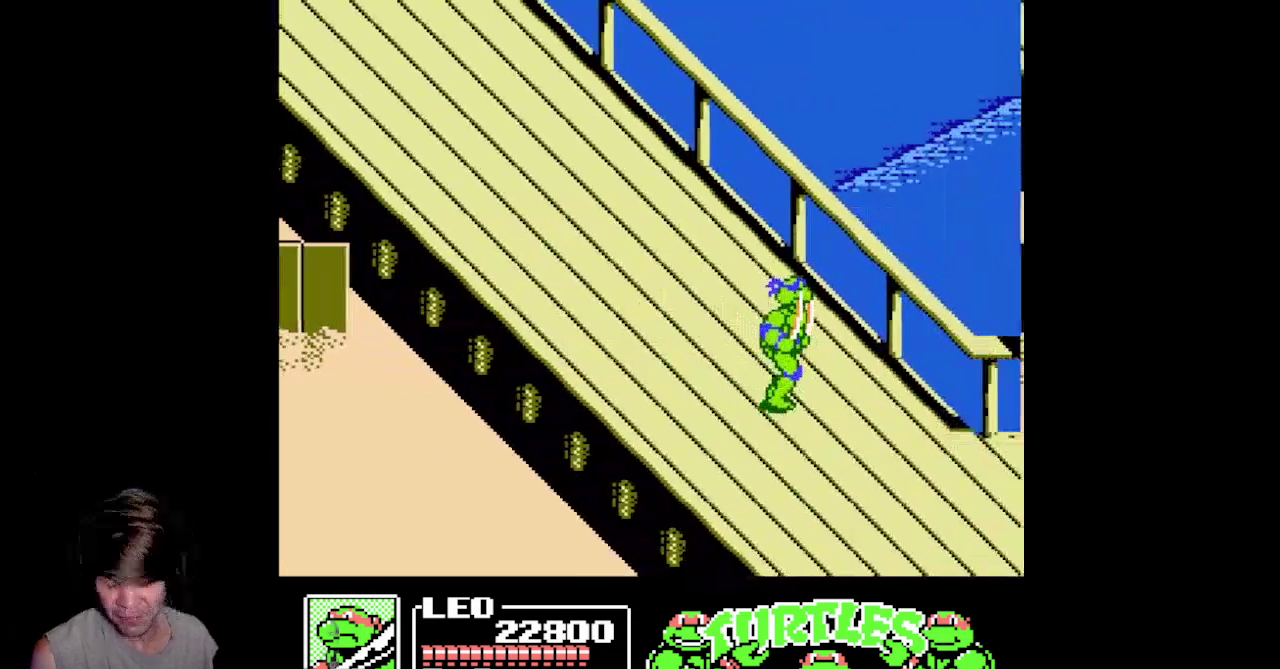
{"buttons": ["DPAD_DOWN", "DPAD_RIGHT"], "events": []}
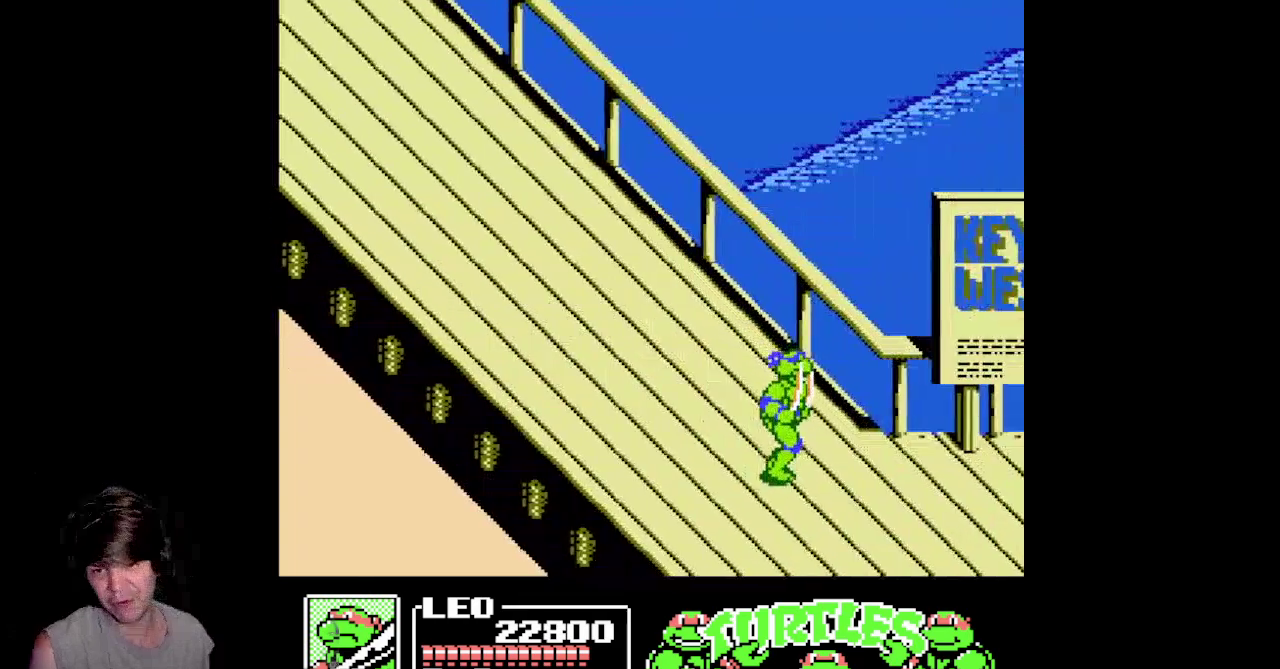
{"buttons": ["DPAD_RIGHT"], "events": [[67, "DPAD_DOWN", "up"]]}
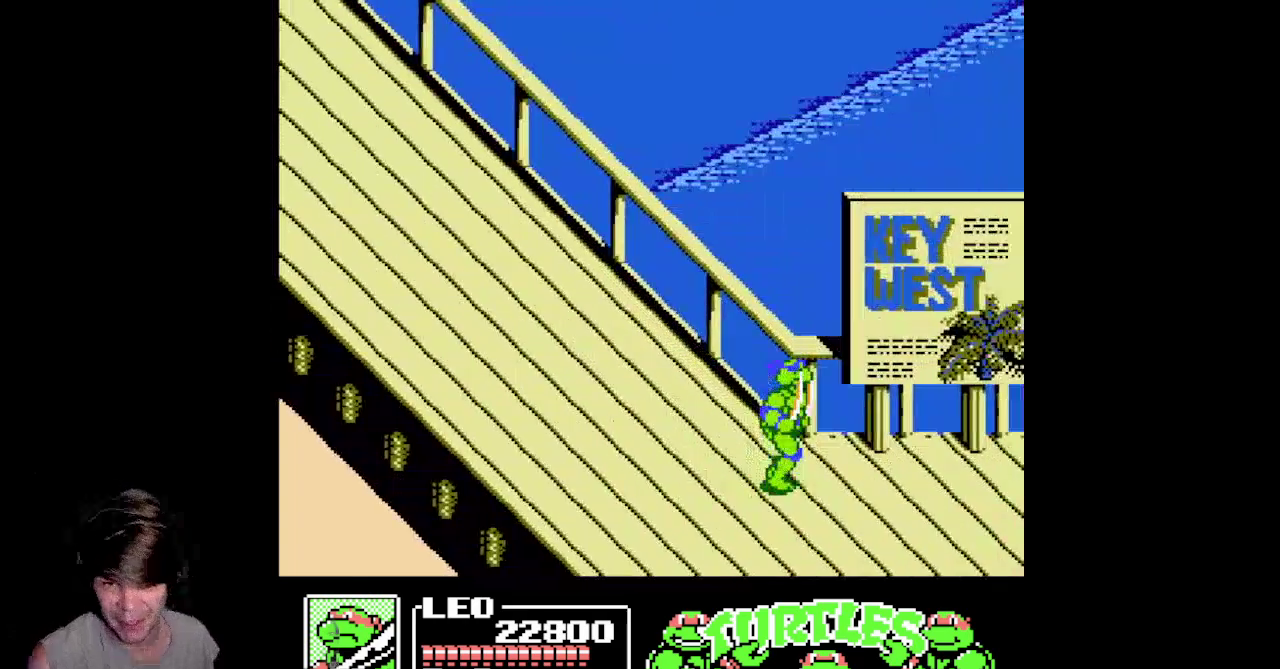
{"buttons": ["DPAD_RIGHT"], "events": []}
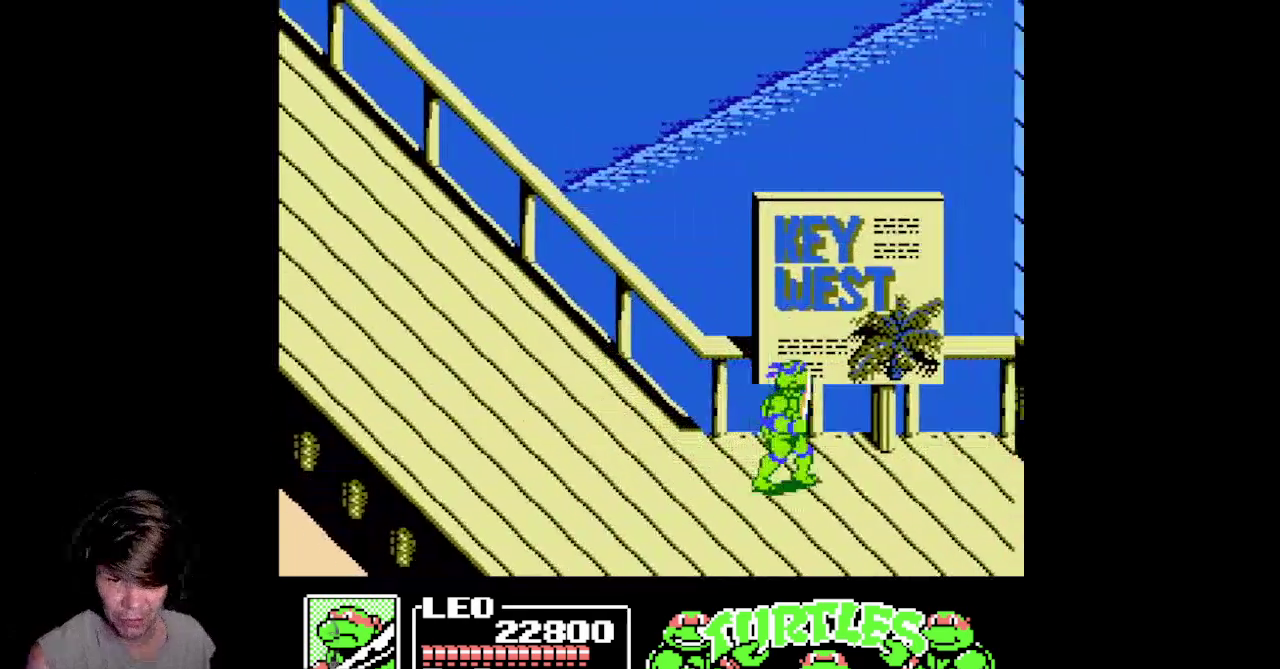
{"buttons": ["DPAD_RIGHT"], "events": []}
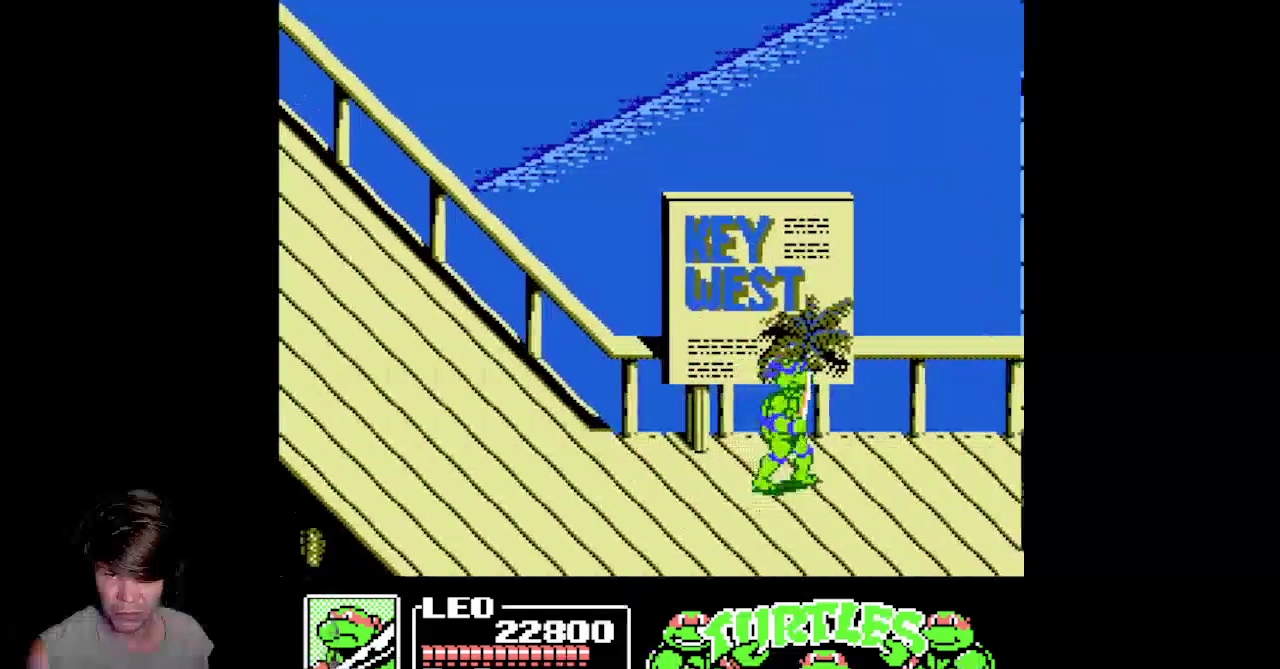
{"buttons": ["DPAD_RIGHT"], "events": []}
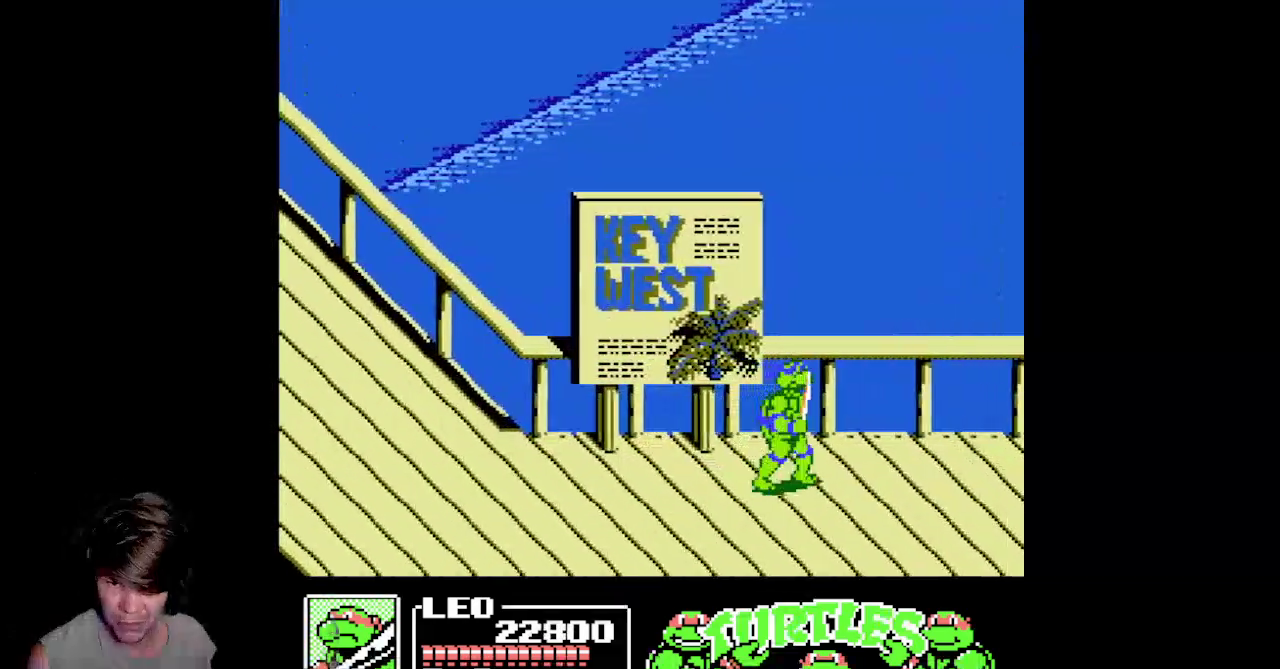
{"buttons": ["DPAD_RIGHT"], "events": []}
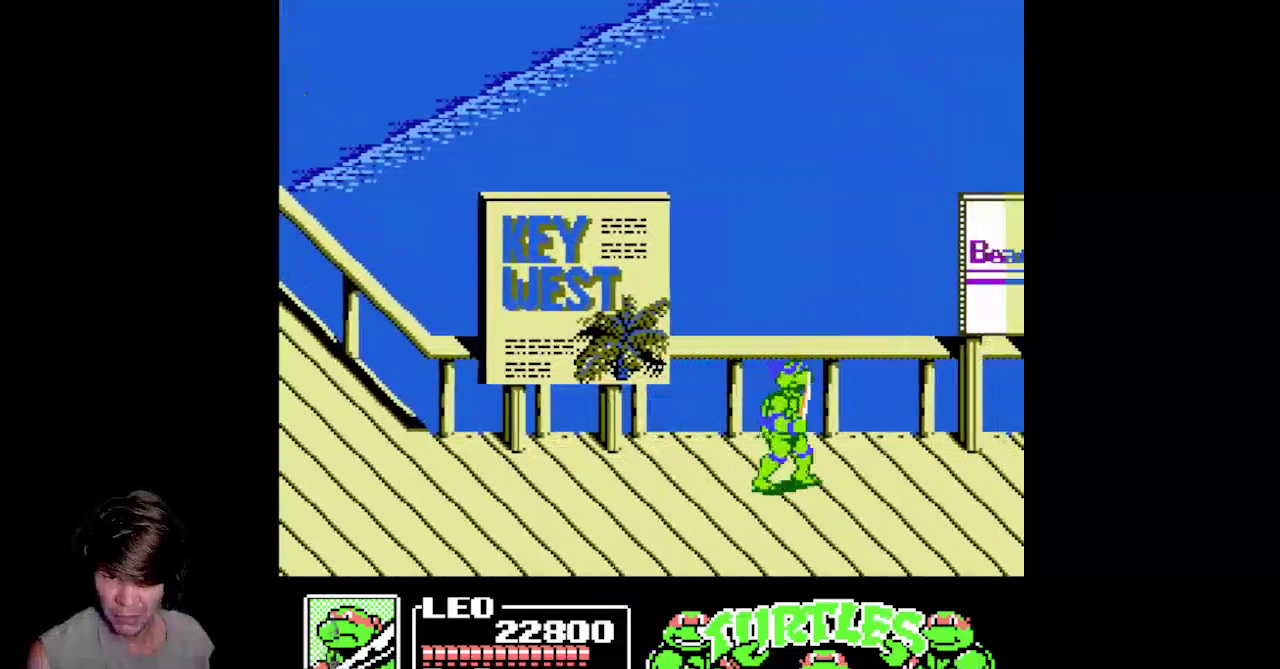
{"buttons": ["DPAD_RIGHT"], "events": []}
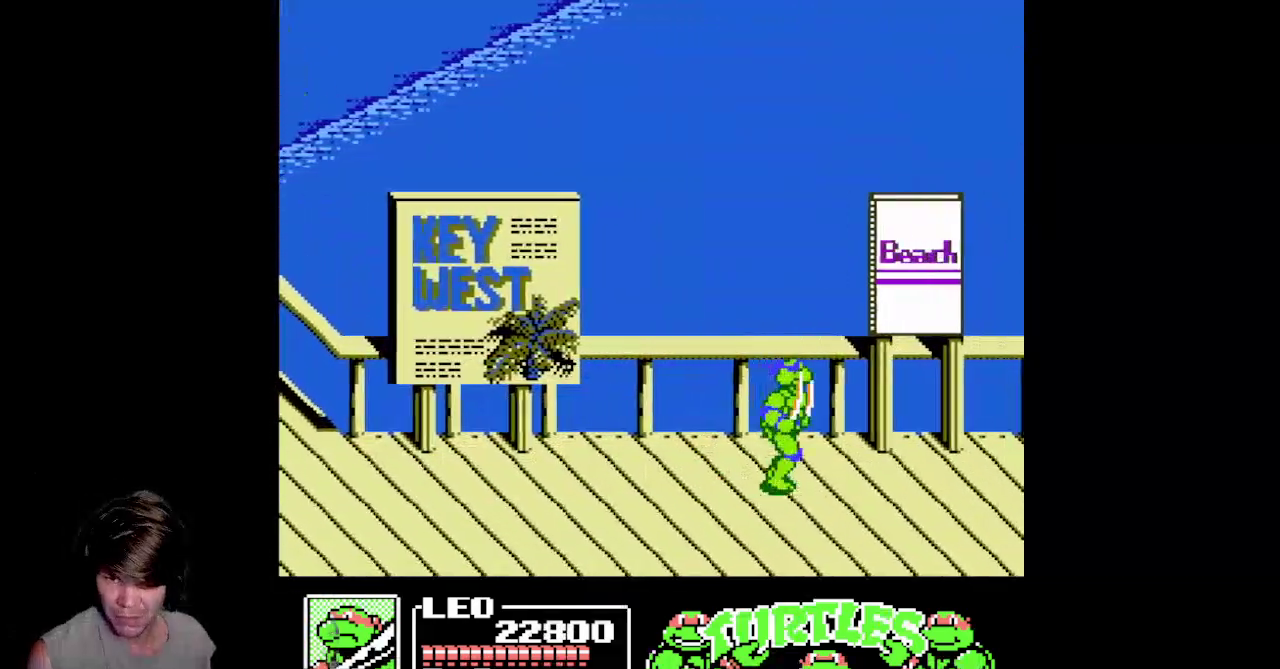
{"buttons": ["DPAD_UP", "DPAD_RIGHT"], "events": [[200, "DPAD_UP", "down"], [333, "DPAD_RIGHT", "up"], [483, "DPAD_RIGHT", "down"]]}
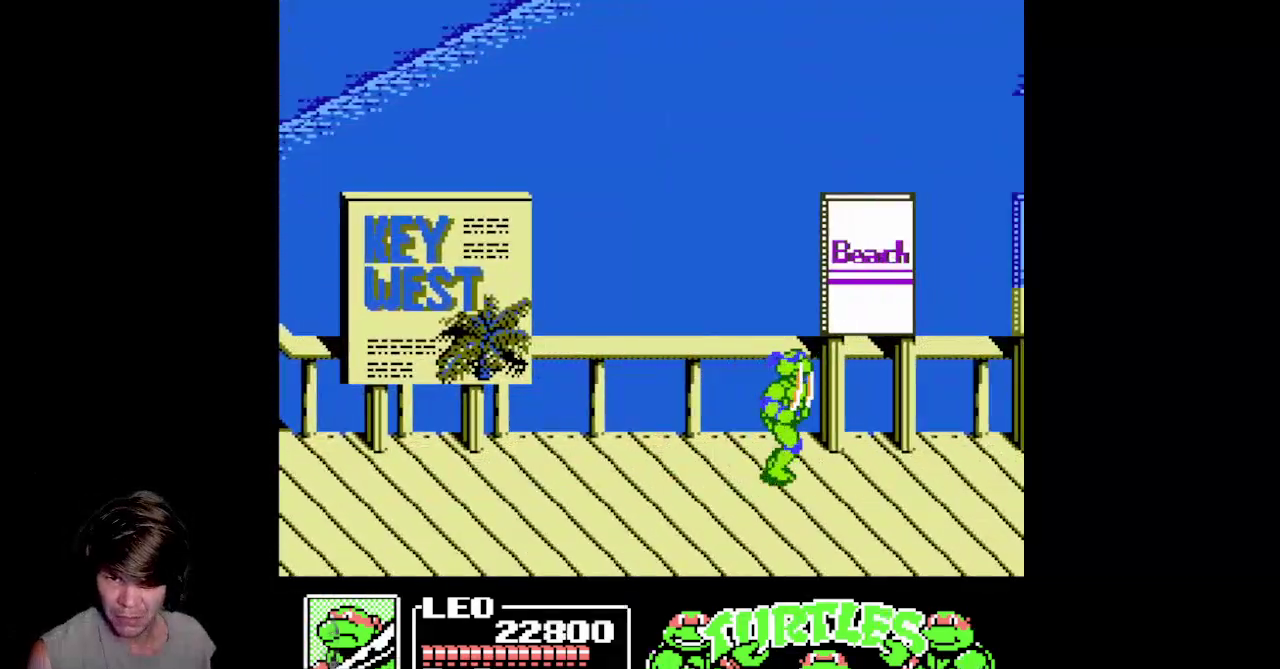
{"buttons": ["DPAD_RIGHT"], "events": [[100, "DPAD_UP", "up"]]}
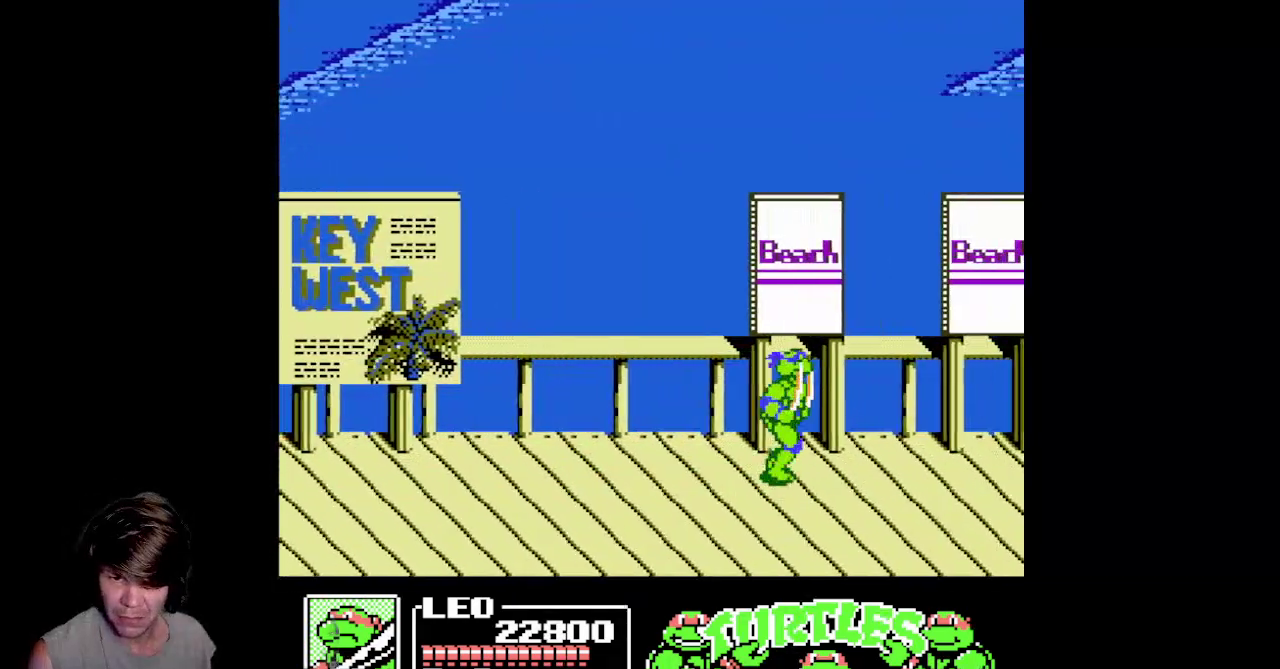
{"buttons": ["DPAD_RIGHT"], "events": []}
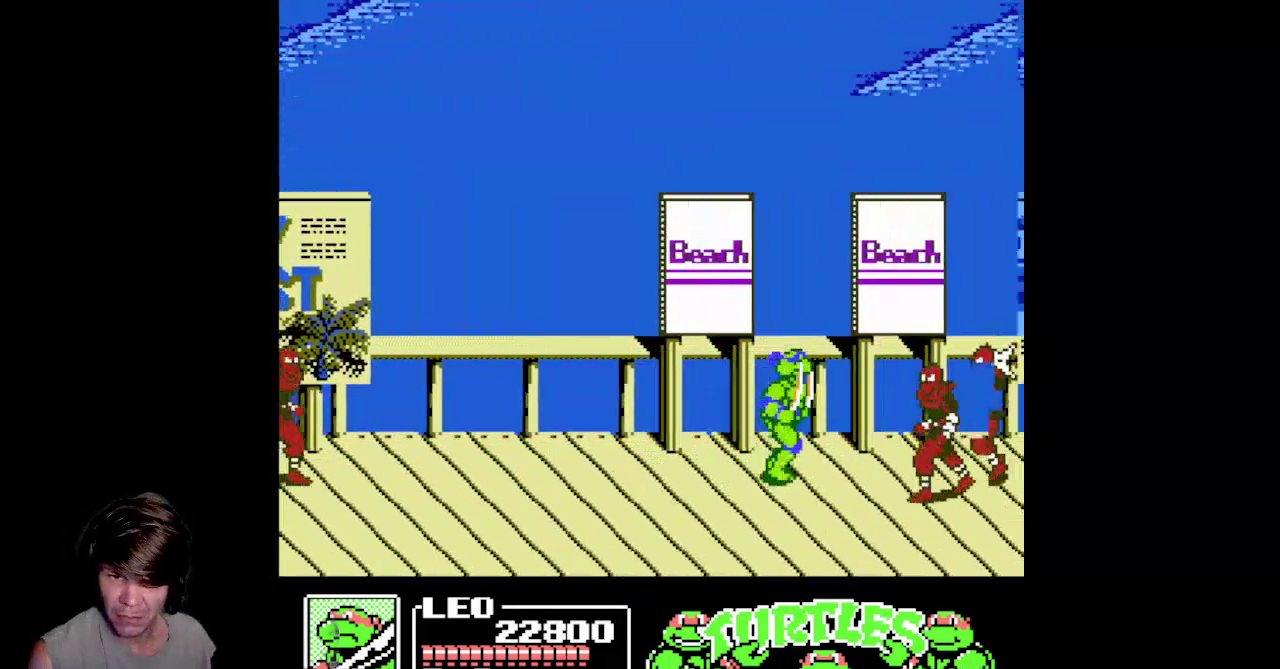
{"buttons": ["A", "DPAD_UP", "DPAD_LEFT"], "events": [[383, "A", "down"], [400, "DPAD_RIGHT", "up"], [400, "DPAD_UP", "down"], [450, "DPAD_LEFT", "down"]]}
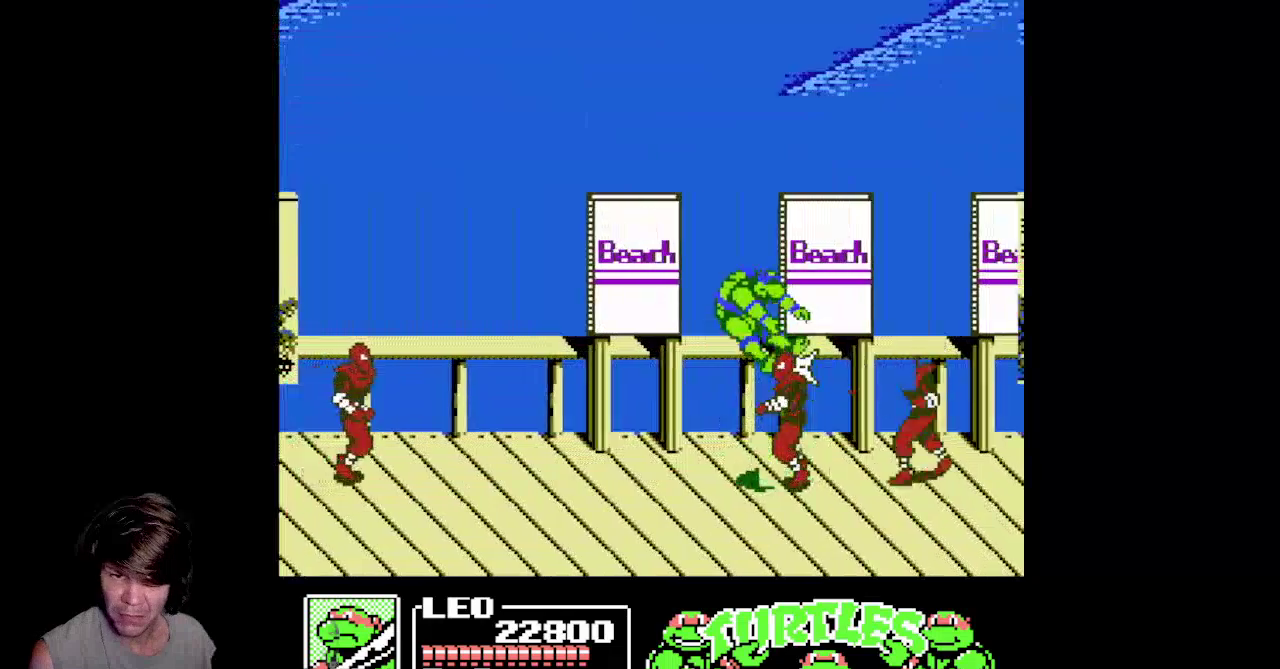
{"buttons": [], "events": [[17, "DPAD_UP", "up"], [183, "DPAD_UP", "down"], [200, "DPAD_LEFT", "up"], [233, "DPAD_RIGHT", "down"], [300, "DPAD_UP", "up"], [350, "A", "up"], [450, "DPAD_RIGHT", "up"]]}
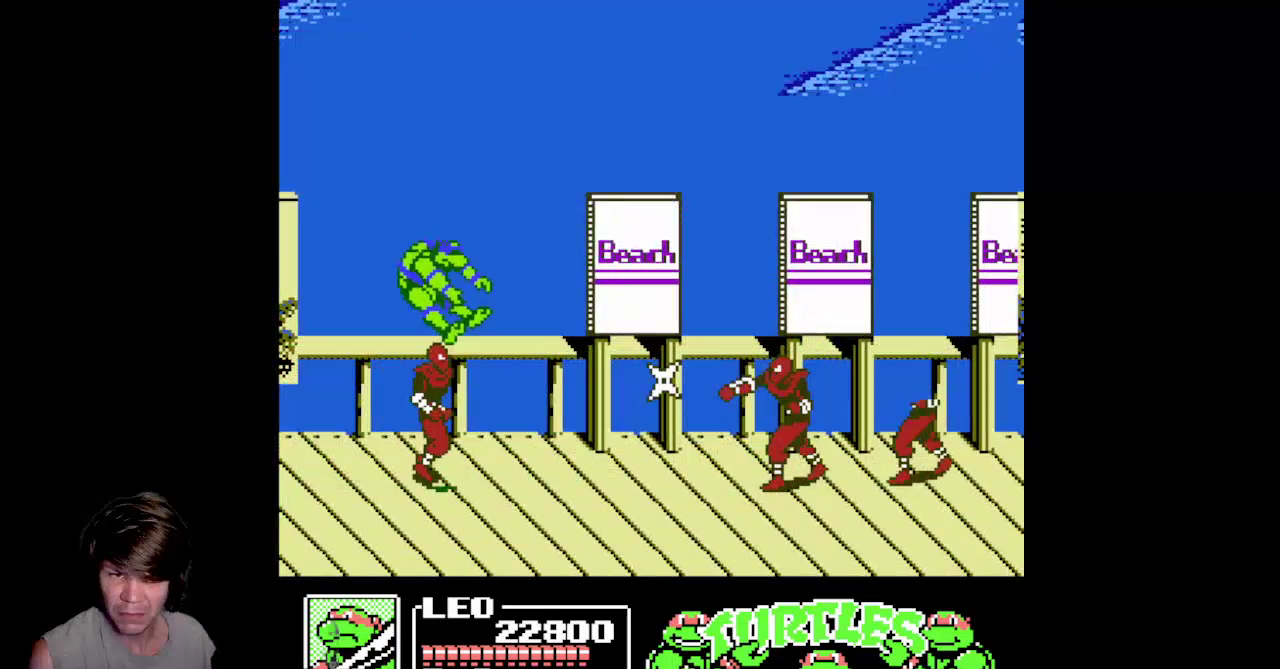
{"buttons": ["B", "DPAD_DOWN", "DPAD_RIGHT"], "events": [[283, "DPAD_DOWN", "down"], [283, "DPAD_RIGHT", "down"], [433, "B", "down"]]}
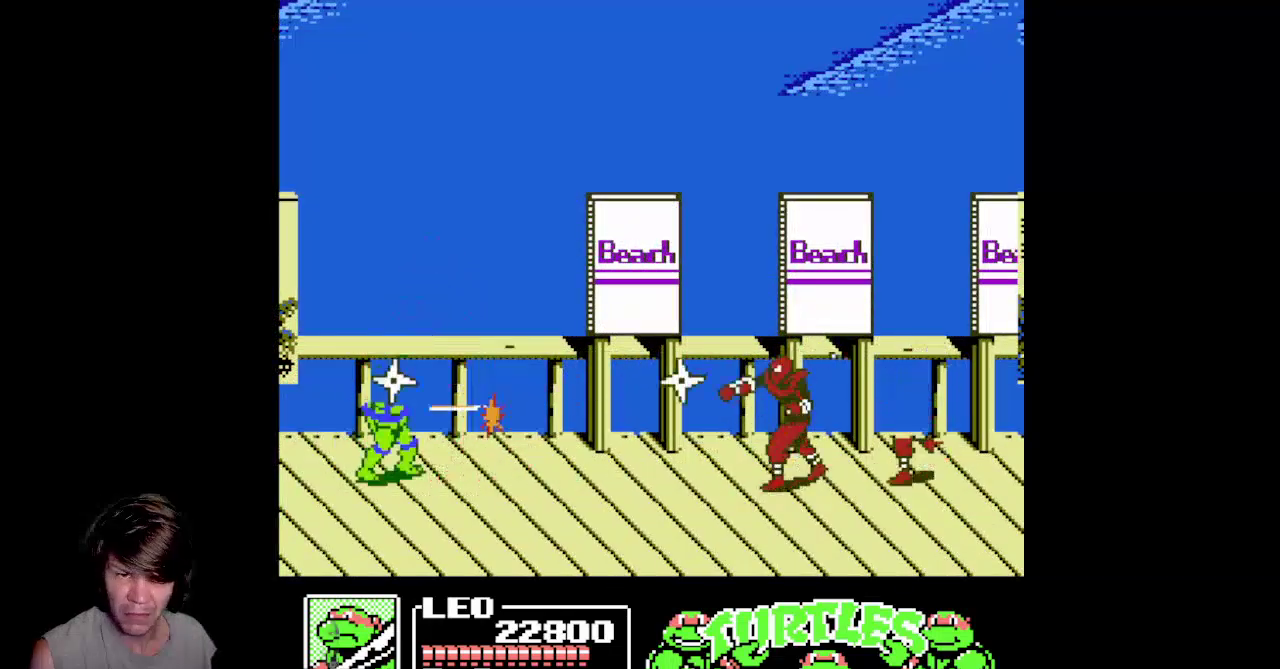
{"buttons": ["DPAD_DOWN", "DPAD_RIGHT"], "events": [[50, "B", "up"], [133, "B", "down"], [250, "B", "up"], [300, "B", "down"], [450, "B", "up"]]}